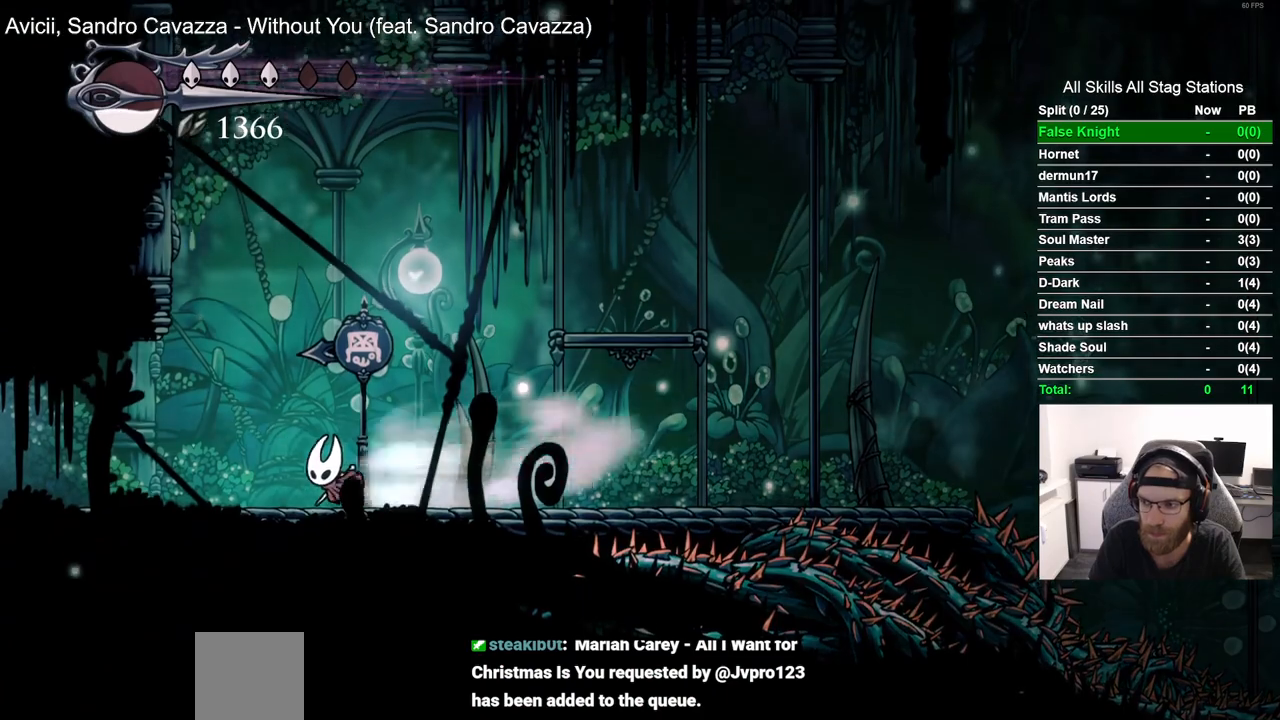
Gameplay with a controller (PlayStation layout); each line is a JSON object with the inputs held at the frame after it (dt_ms = milliseconds from this image to that frame). "events" lists button and stick changes between this image and that frame as [ms after this image, input, new state], when the widget could be followed in between. Not read: R1.
{"dt_ms": 500, "buttons": ["R2", "DPAD_LEFT"], "left_stick": "center", "right_stick": "center", "events": [[50, "R2", "up"], [450, "R2", "down"]]}
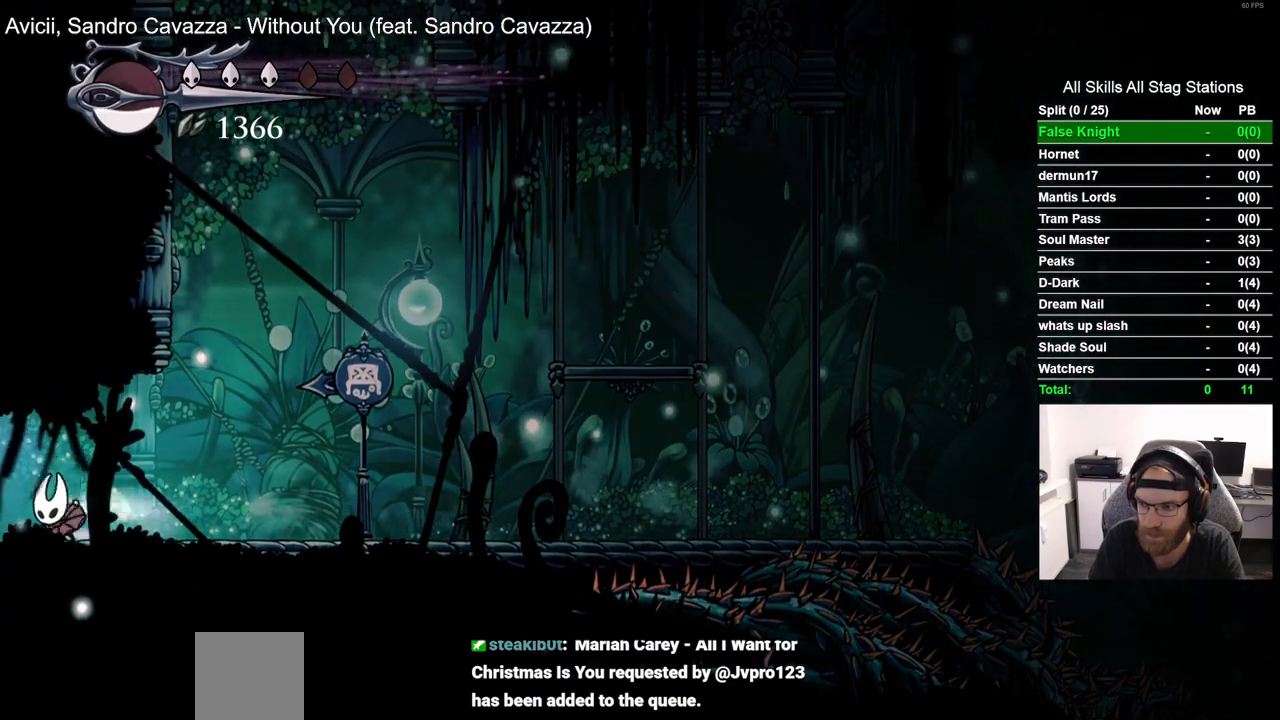
{"dt_ms": 500, "buttons": ["DPAD_LEFT"], "left_stick": "center", "right_stick": "center", "events": [[133, "R2", "up"]]}
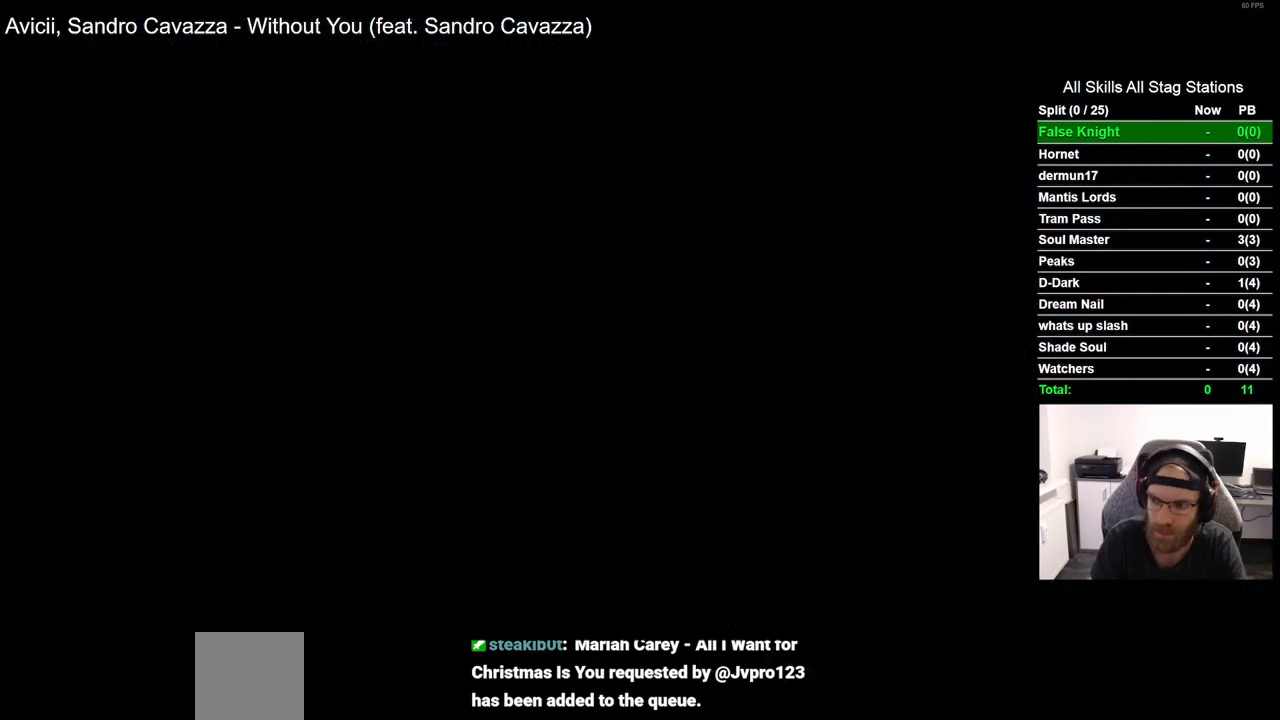
{"dt_ms": 500, "buttons": ["DPAD_LEFT"], "left_stick": "center", "right_stick": "center", "events": []}
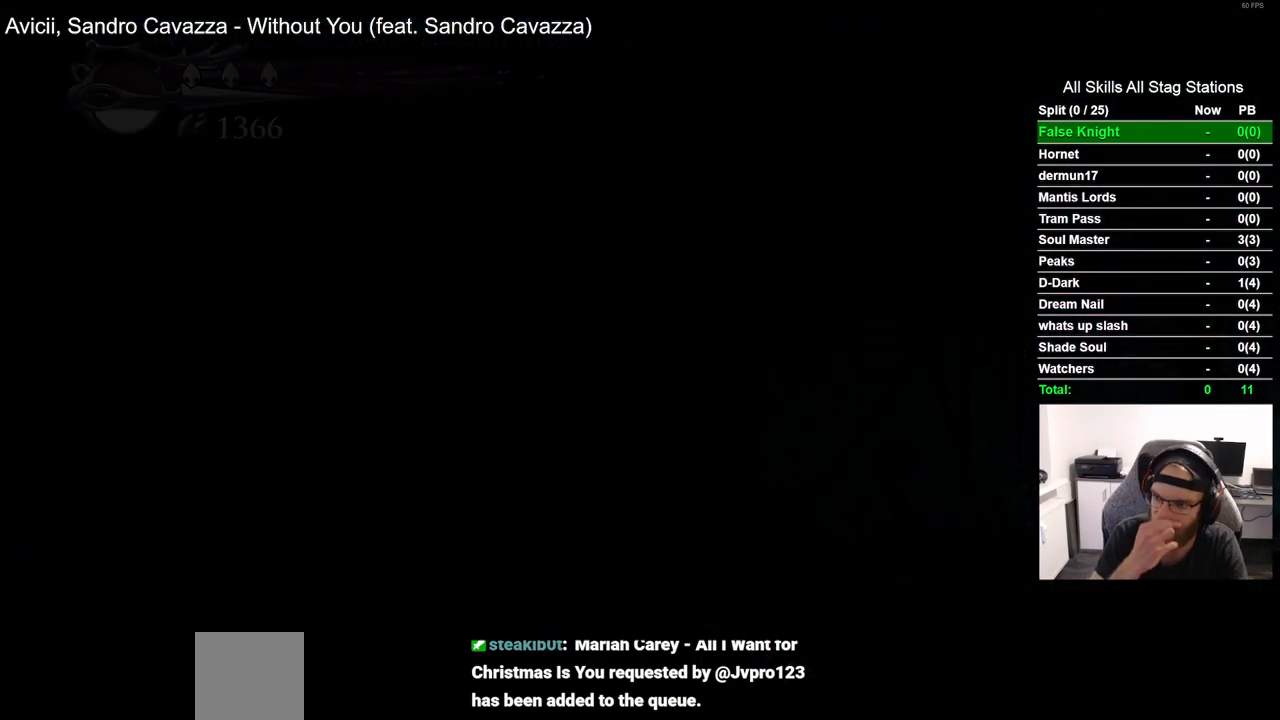
{"dt_ms": 500, "buttons": ["DPAD_LEFT"], "left_stick": "center", "right_stick": "center", "events": []}
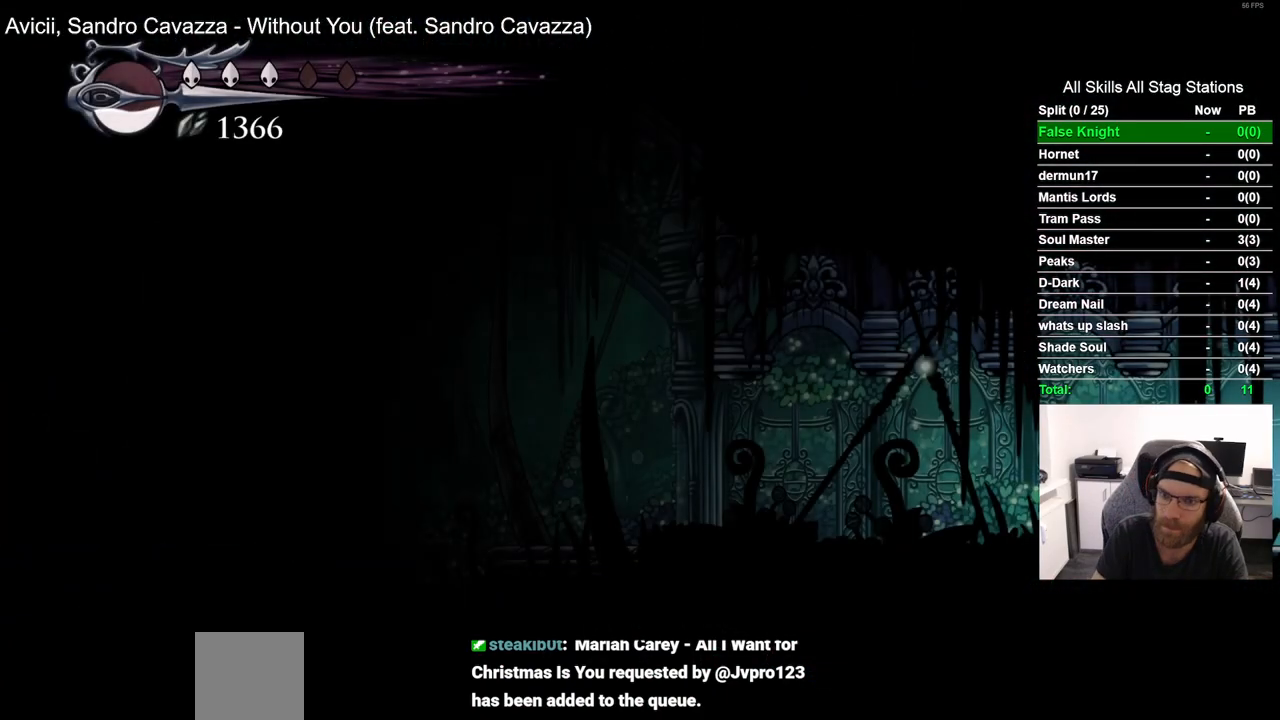
{"dt_ms": 500, "buttons": ["DPAD_LEFT"], "left_stick": "center", "right_stick": "center", "events": [[250, "R2", "down"], [450, "R2", "up"]]}
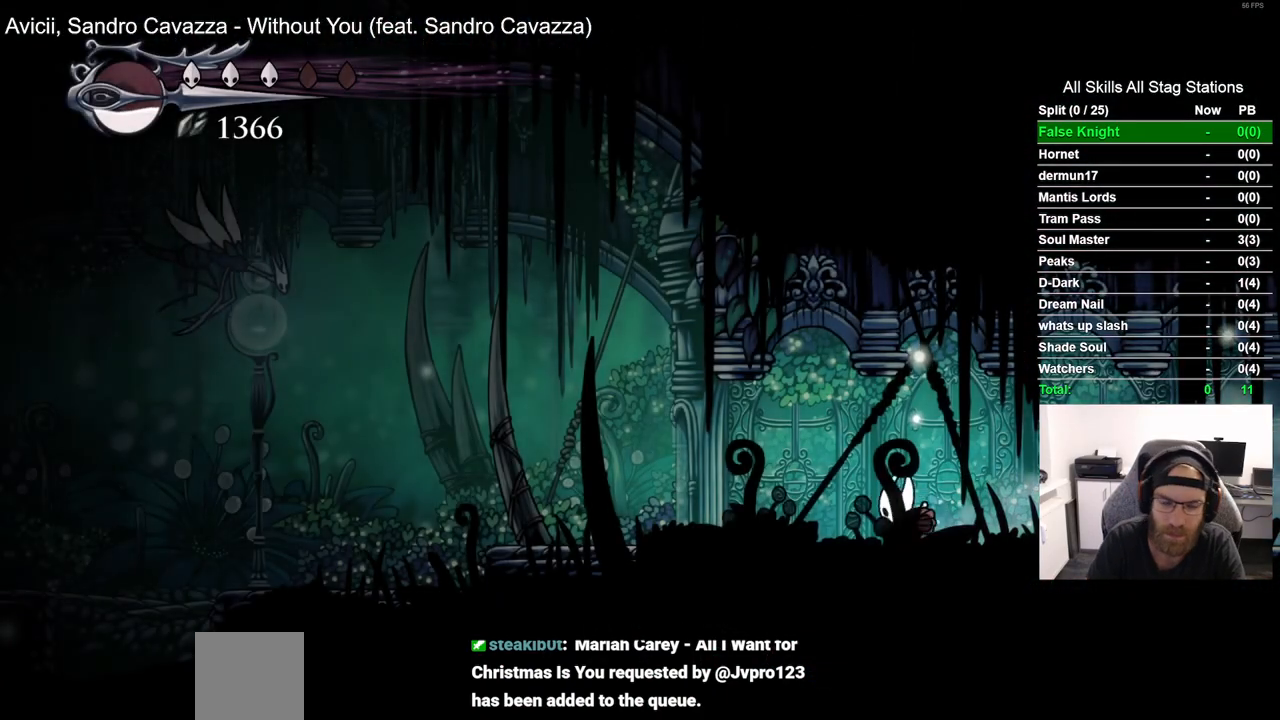
{"dt_ms": 1000, "buttons": ["CROSS", "DPAD_LEFT"], "left_stick": "center", "right_stick": "center", "events": [[333, "R2", "down"], [517, "R2", "up"], [1000, "CROSS", "down"]]}
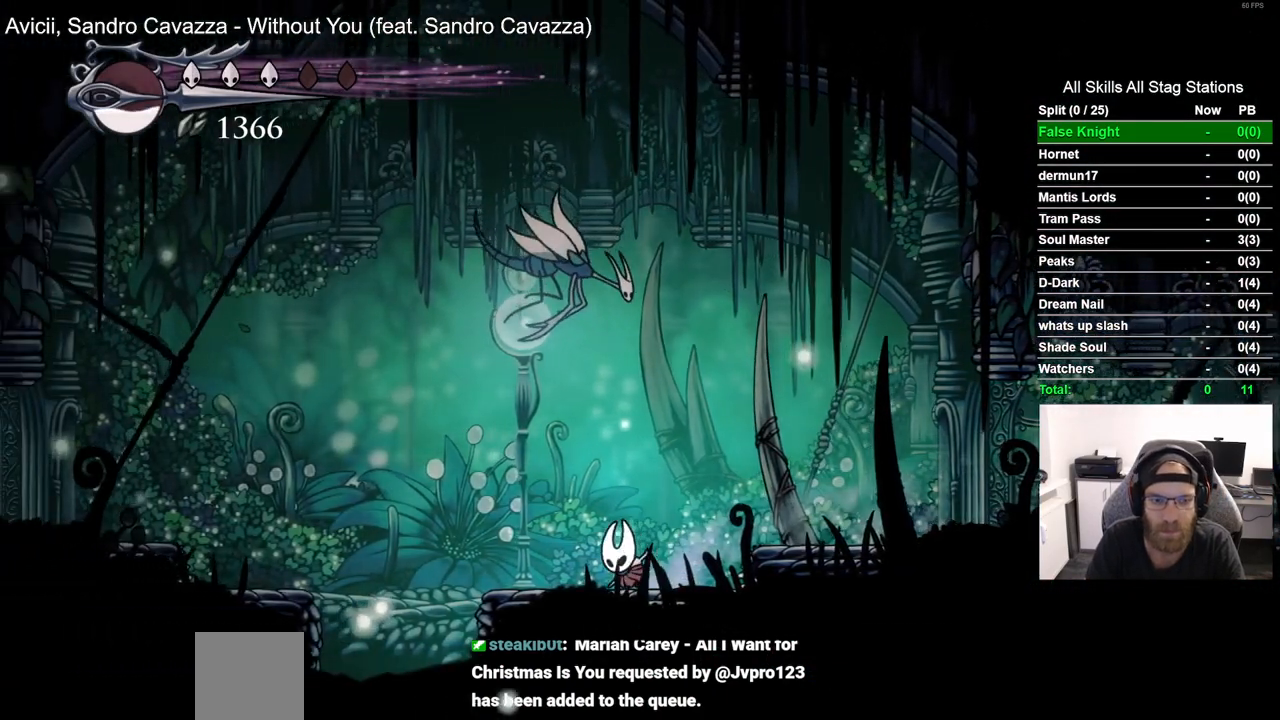
{"dt_ms": 500, "buttons": ["DPAD_LEFT"], "left_stick": "center", "right_stick": "center", "events": [[100, "R2", "down"], [117, "CROSS", "up"], [317, "R2", "up"]]}
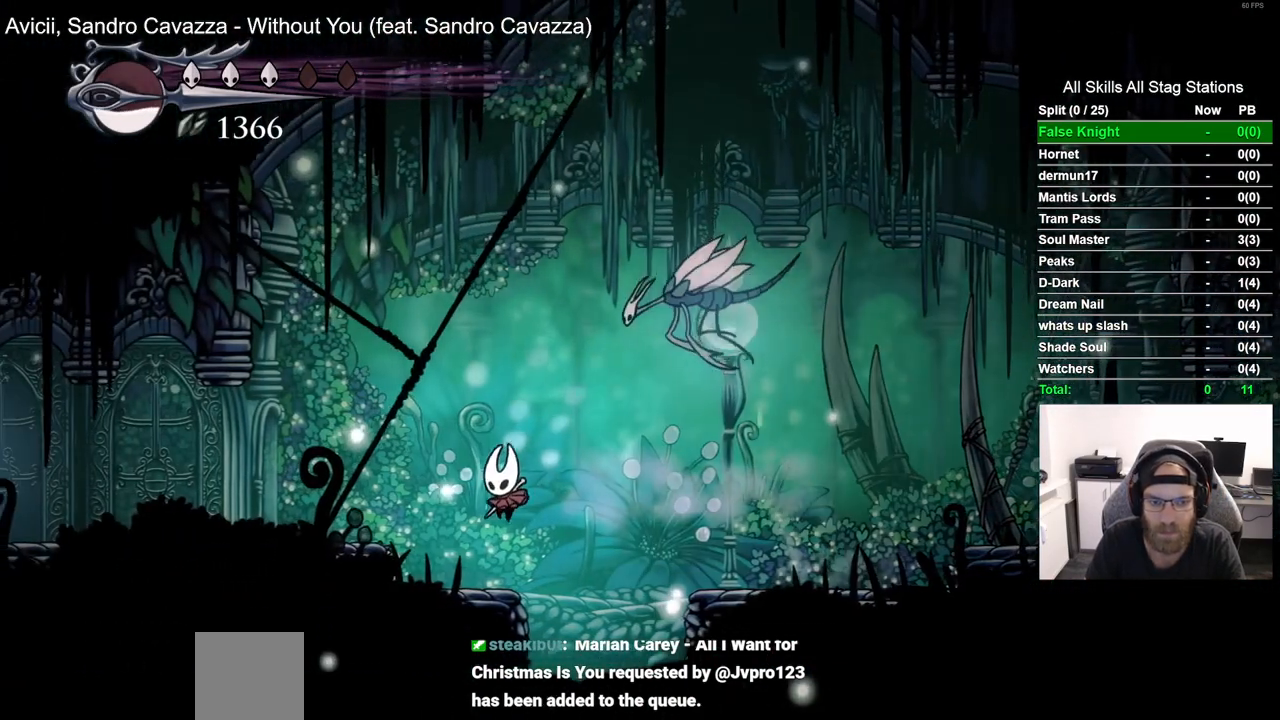
{"dt_ms": 500, "buttons": ["DPAD_LEFT"], "left_stick": "center", "right_stick": "center", "events": [[117, "CROSS", "down"], [233, "CROSS", "up"], [267, "R2", "down"], [467, "R2", "up"]]}
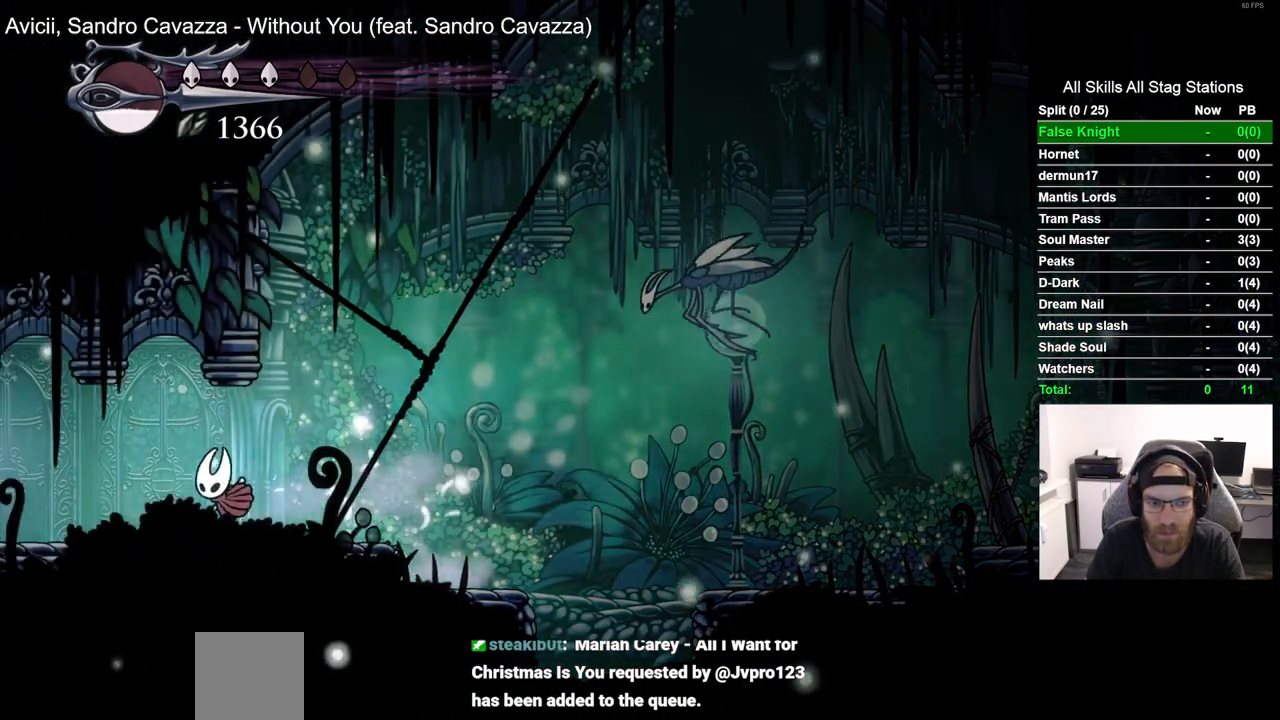
{"dt_ms": 1000, "buttons": ["DPAD_LEFT"], "left_stick": "center", "right_stick": "center", "events": [[350, "R2", "down"], [517, "R2", "up"]]}
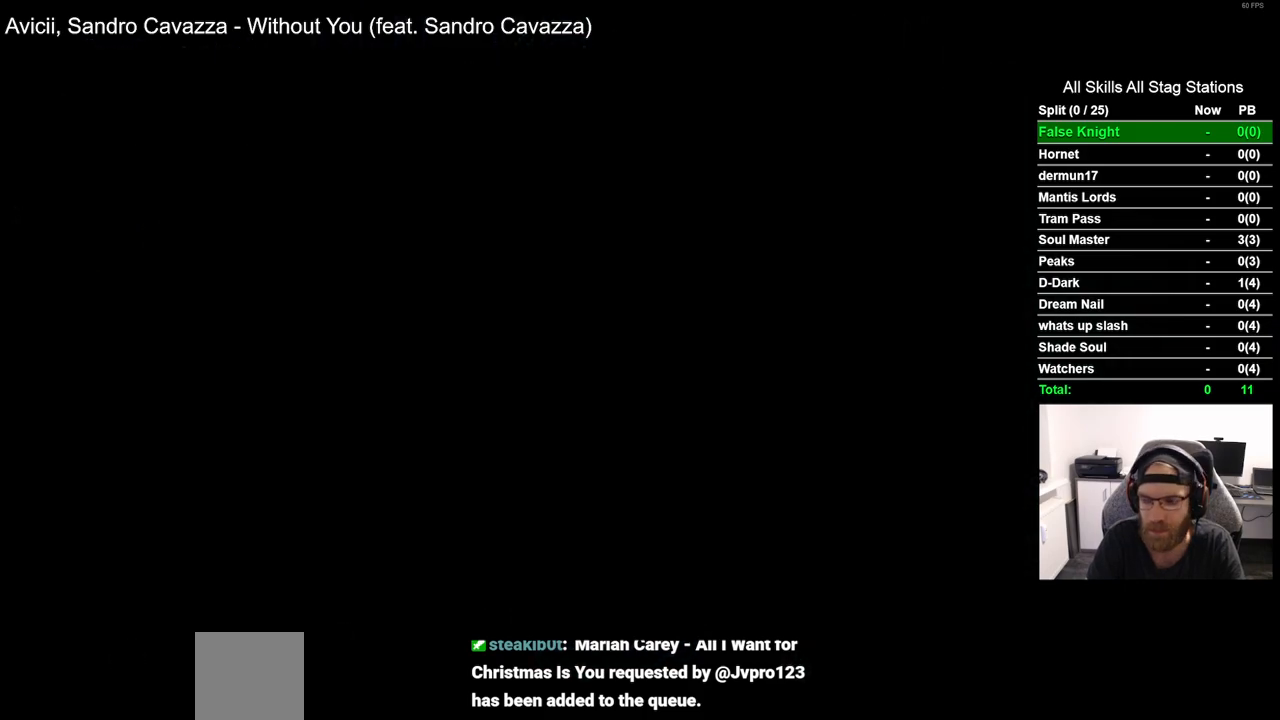
{"dt_ms": 500, "buttons": ["DPAD_LEFT"], "left_stick": "center", "right_stick": "center", "events": []}
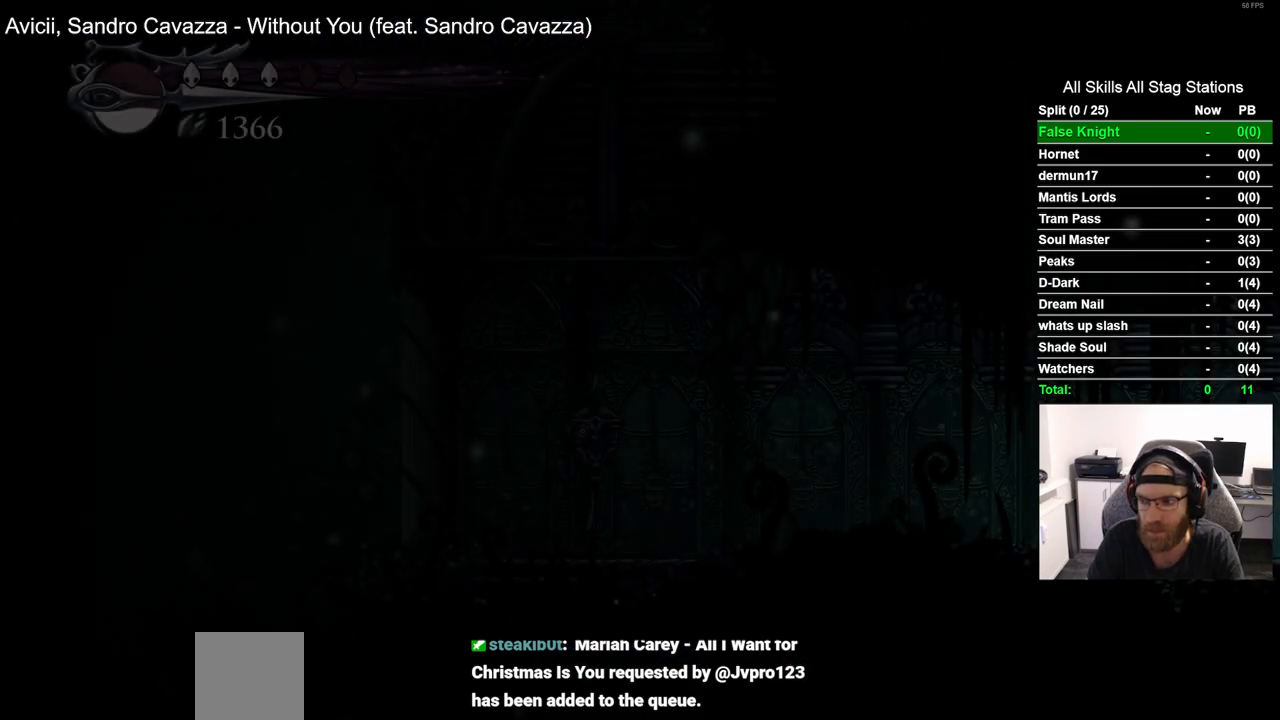
{"dt_ms": 500, "buttons": ["DPAD_LEFT"], "left_stick": "center", "right_stick": "center", "events": []}
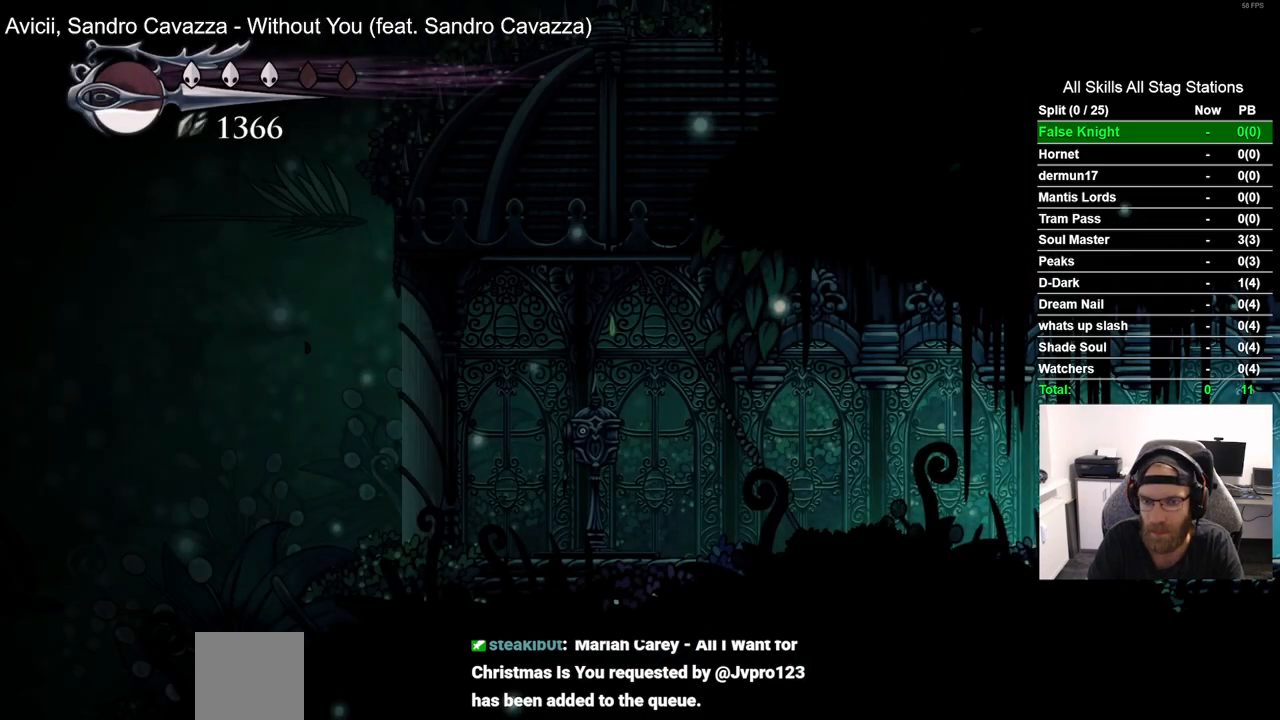
{"dt_ms": 500, "buttons": ["DPAD_LEFT"], "left_stick": "center", "right_stick": "center", "events": [[117, "R2", "down"], [317, "R2", "up"]]}
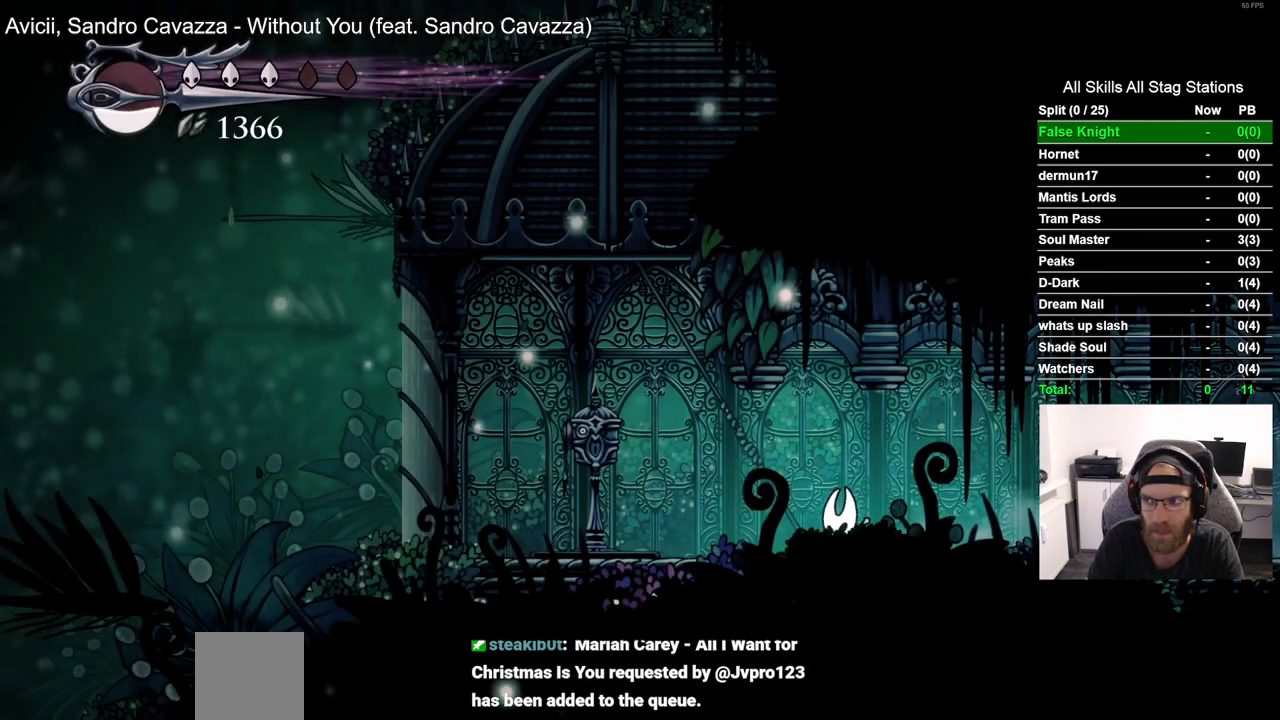
{"dt_ms": 1000, "buttons": [], "left_stick": "center", "right_stick": "center", "events": [[483, "DPAD_UP", "down"], [550, "DPAD_LEFT", "up"], [700, "DPAD_UP", "up"]]}
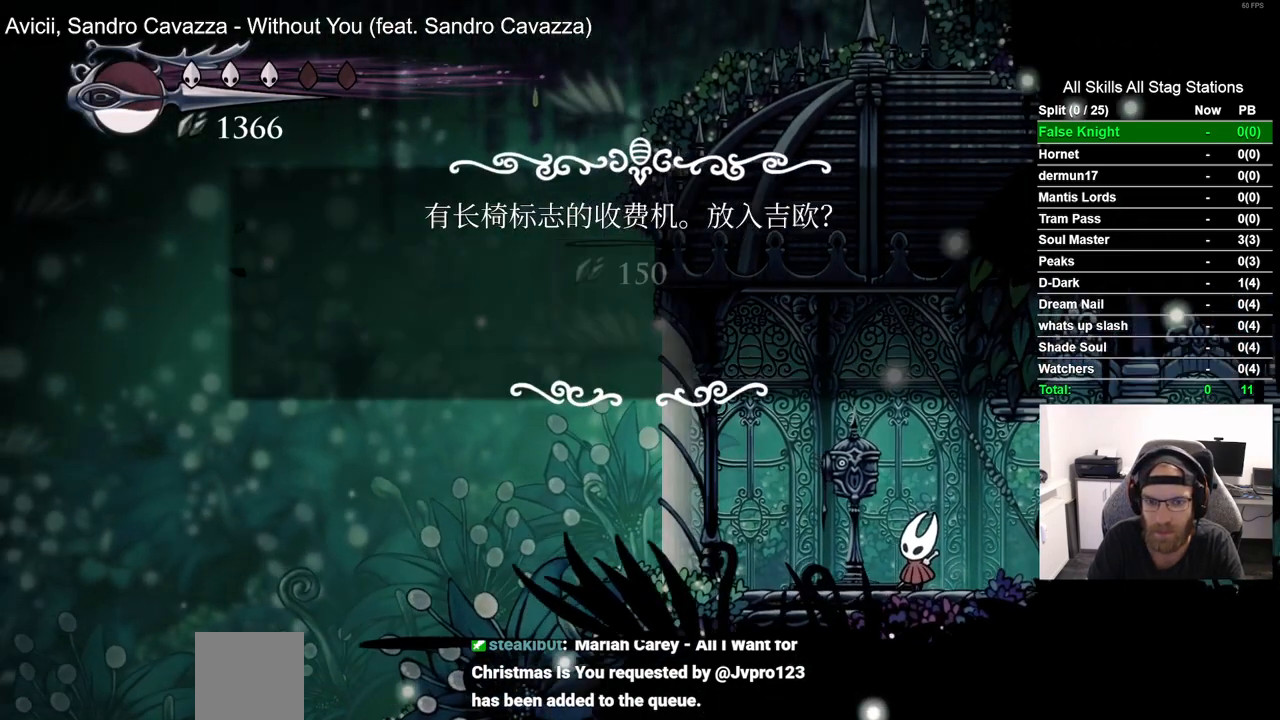
{"dt_ms": 500, "buttons": [], "left_stick": "center", "right_stick": "center"}
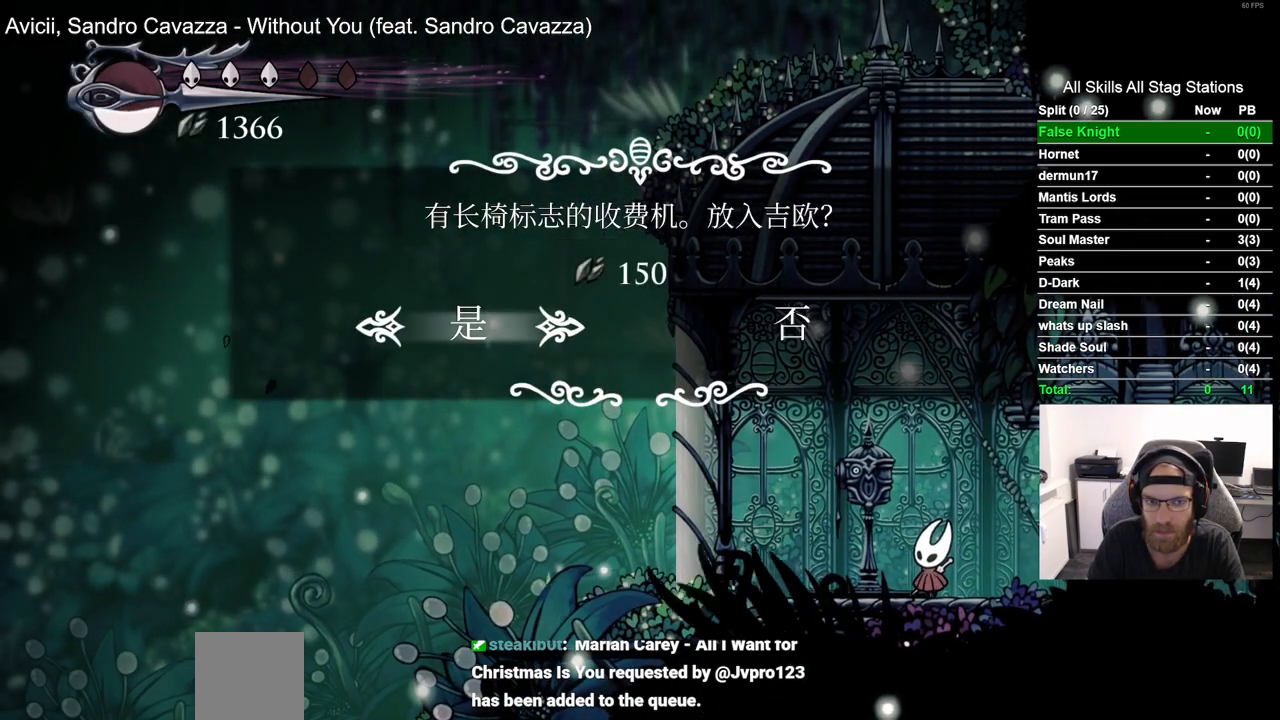
{"dt_ms": 500, "buttons": [], "left_stick": "center", "right_stick": "center", "events": [[50, "CROSS", "down"], [117, "CROSS", "up"]]}
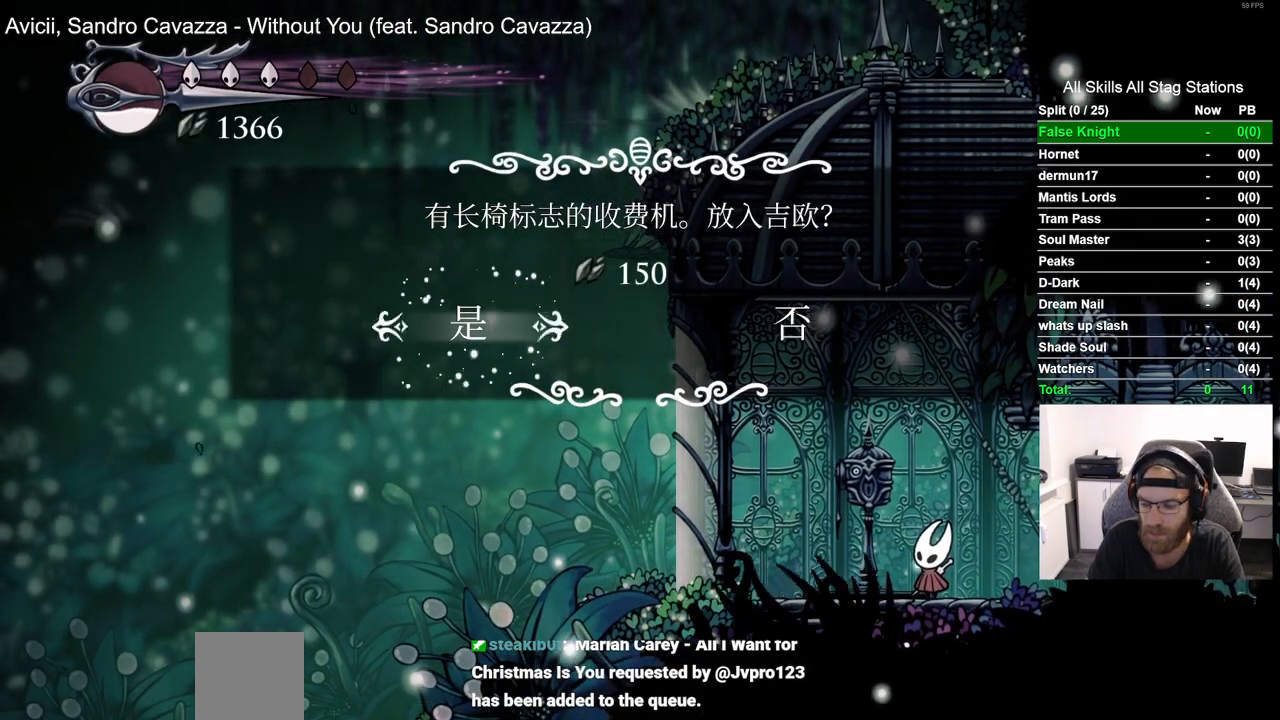
{"dt_ms": 500, "buttons": [], "left_stick": "center", "right_stick": "center", "events": []}
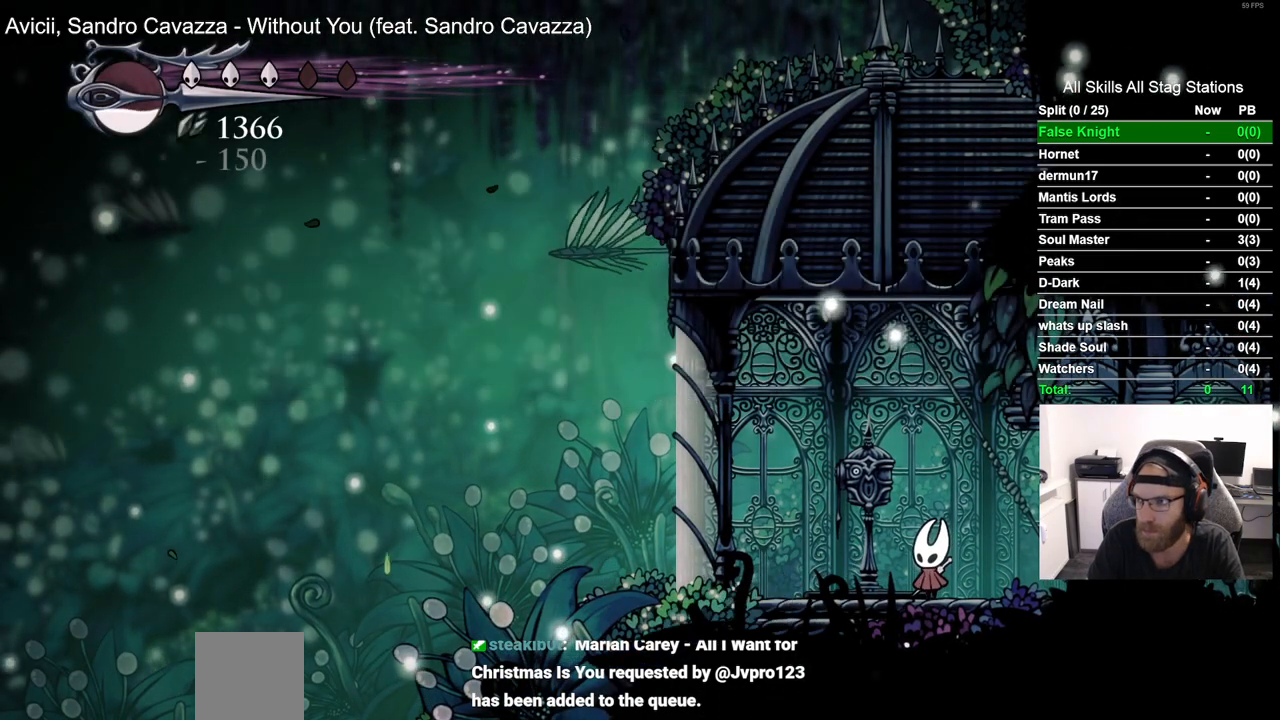
{"dt_ms": 500, "buttons": [], "left_stick": "center", "right_stick": "center", "events": []}
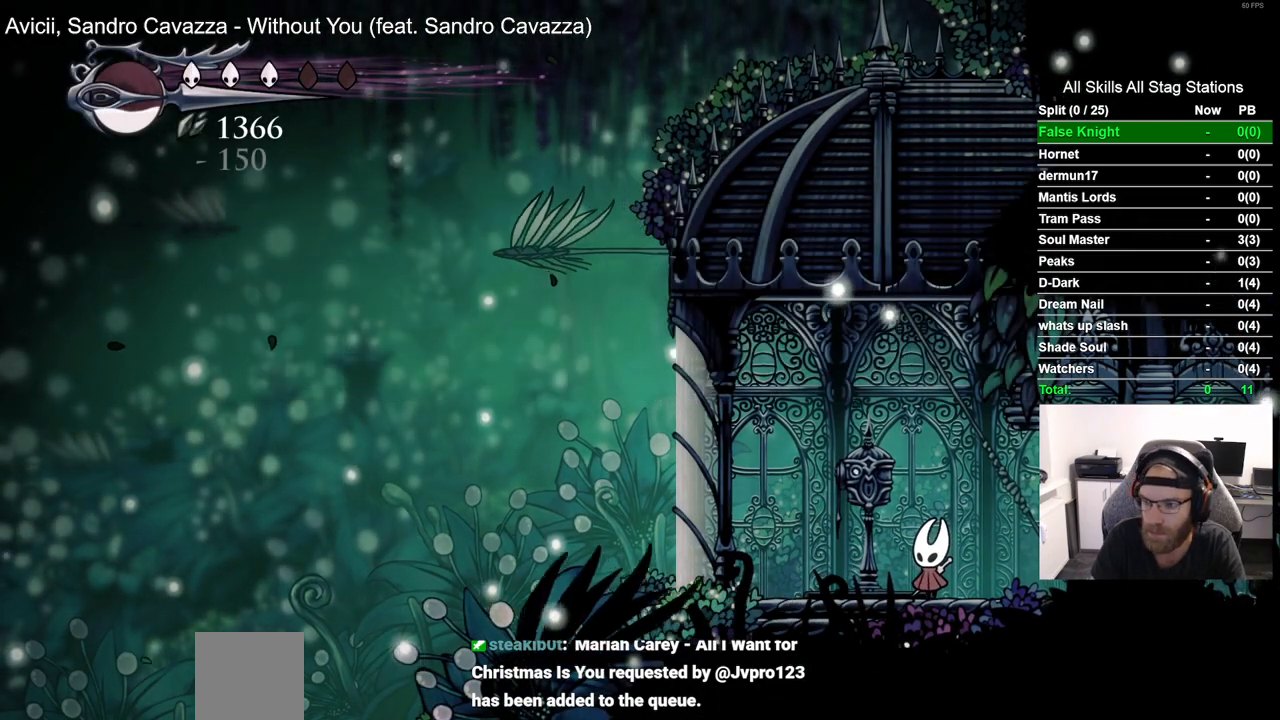
{"dt_ms": 500, "buttons": [], "left_stick": "center", "right_stick": "center", "events": []}
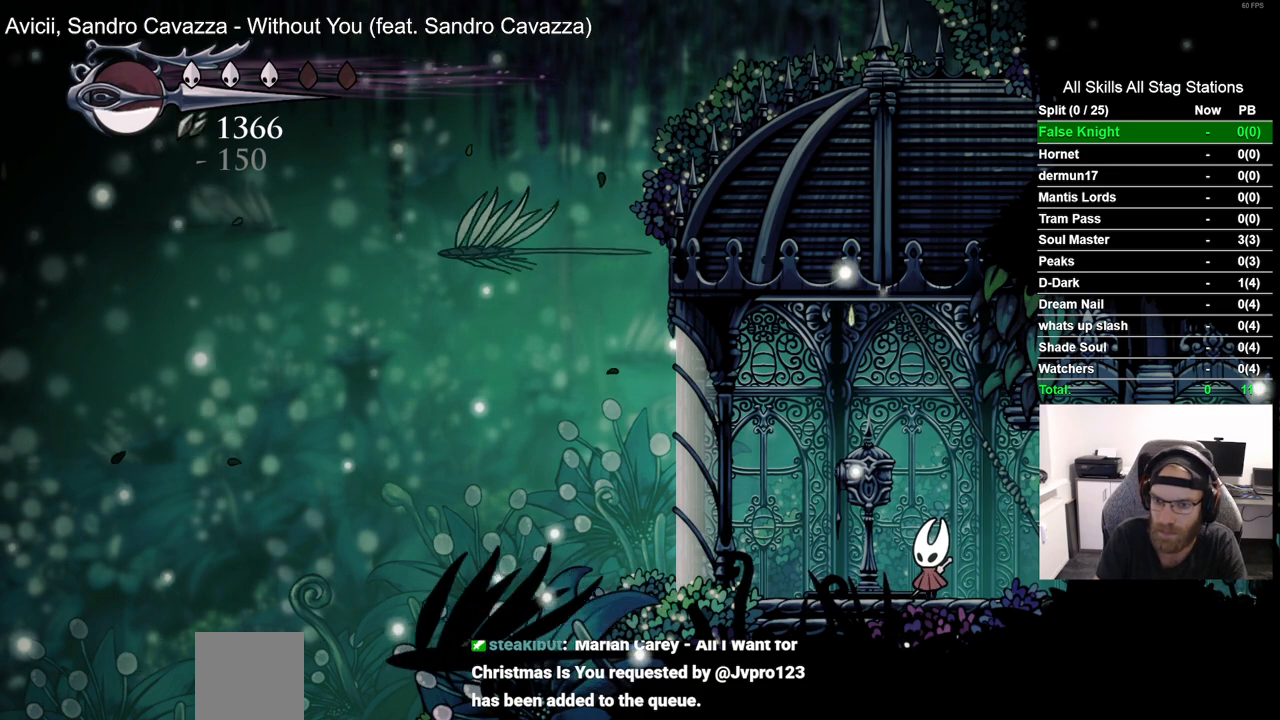
{"dt_ms": 500, "buttons": [], "left_stick": "center", "right_stick": "center", "events": []}
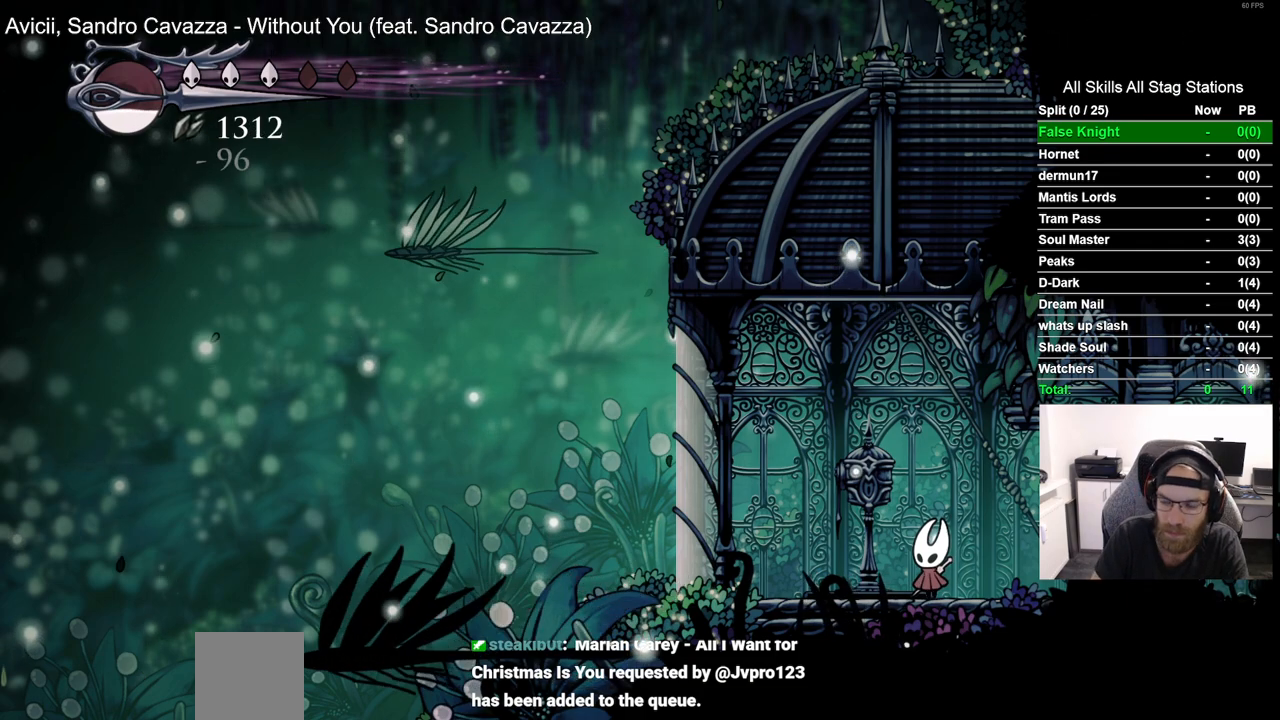
{"dt_ms": 500, "buttons": [], "left_stick": "center", "right_stick": "center", "events": []}
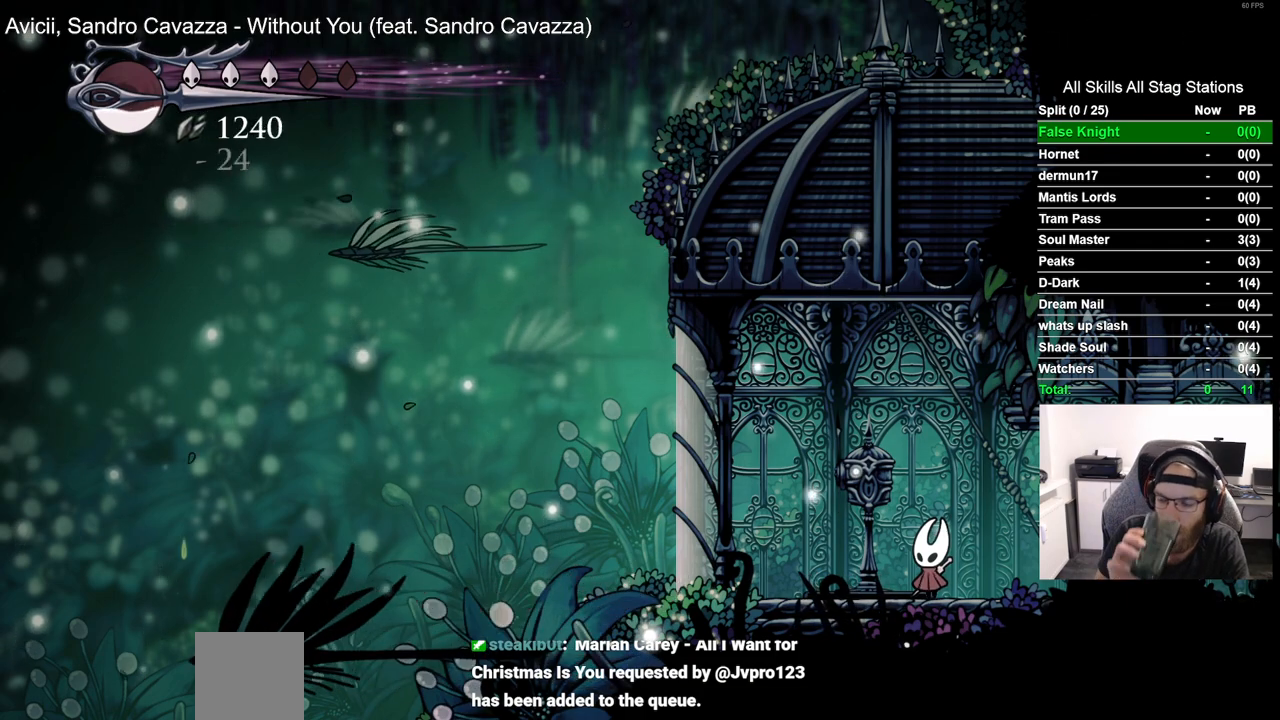
{"dt_ms": 500, "buttons": [], "left_stick": "center", "right_stick": "center", "events": []}
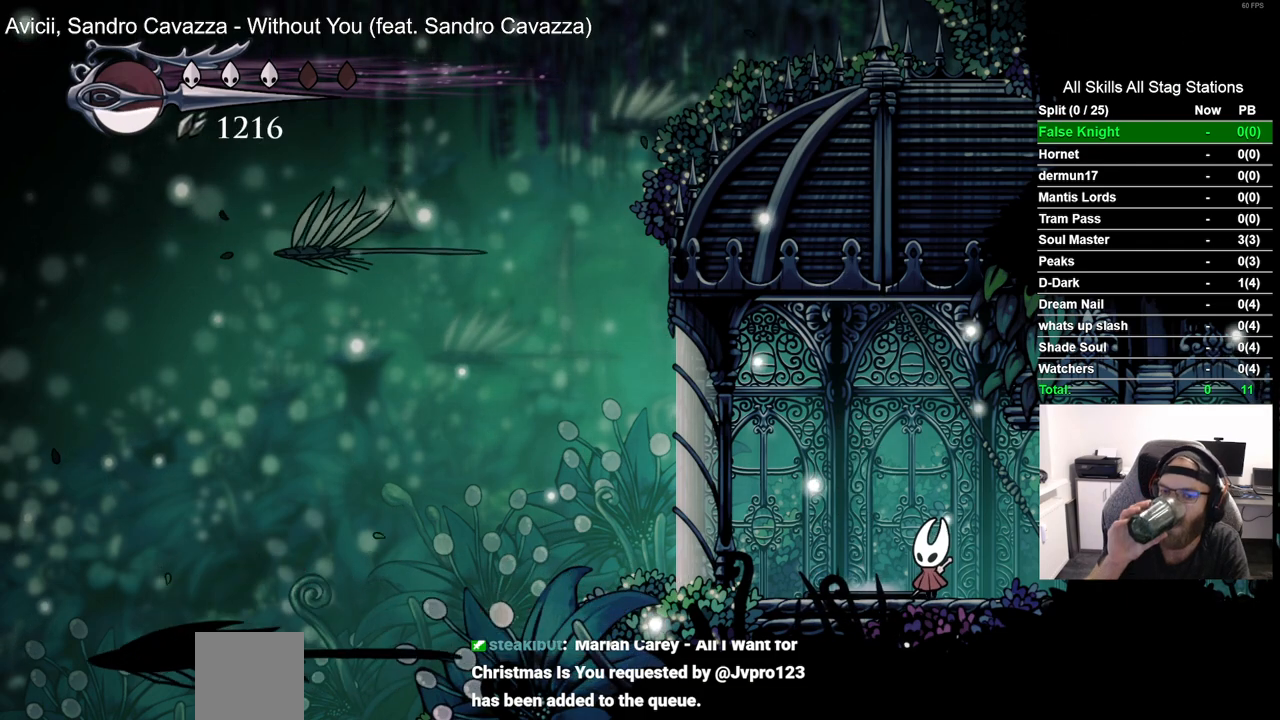
{"dt_ms": 1000, "buttons": ["DPAD_LEFT"], "left_stick": "center", "right_stick": "center"}
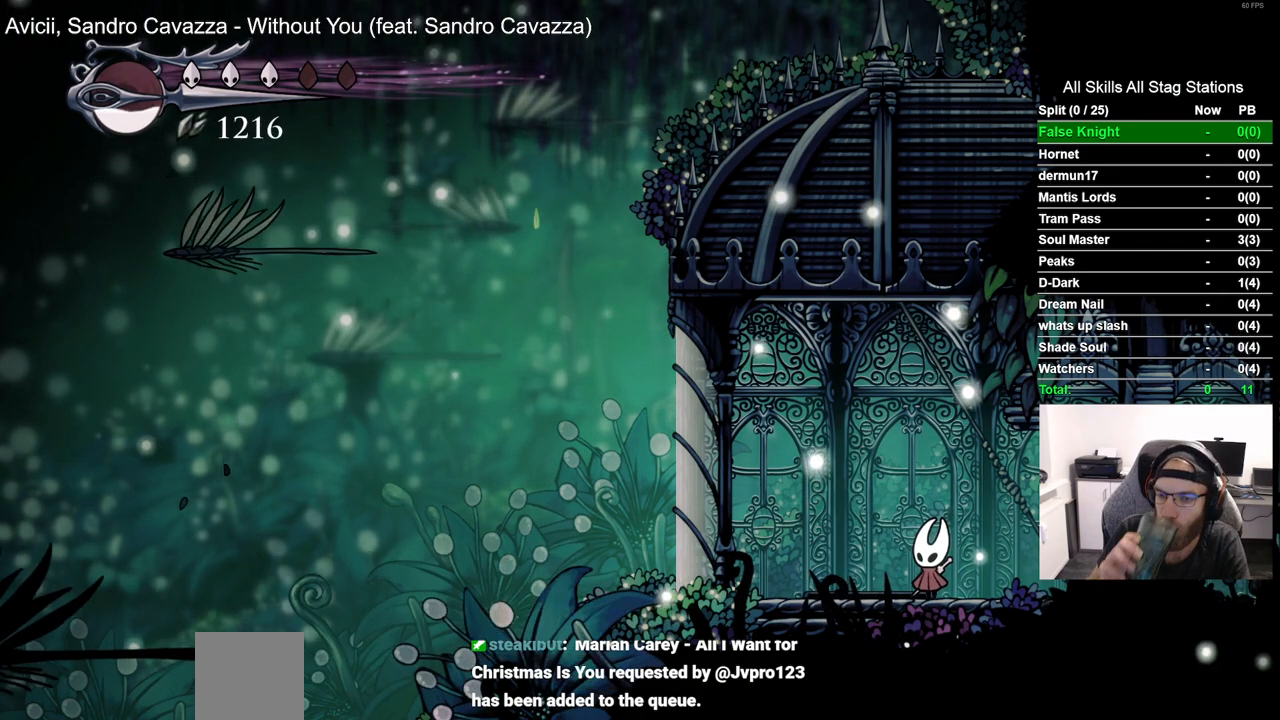
{"dt_ms": 500, "buttons": [], "left_stick": "center", "right_stick": "center", "events": [[167, "DPAD_LEFT", "up"]]}
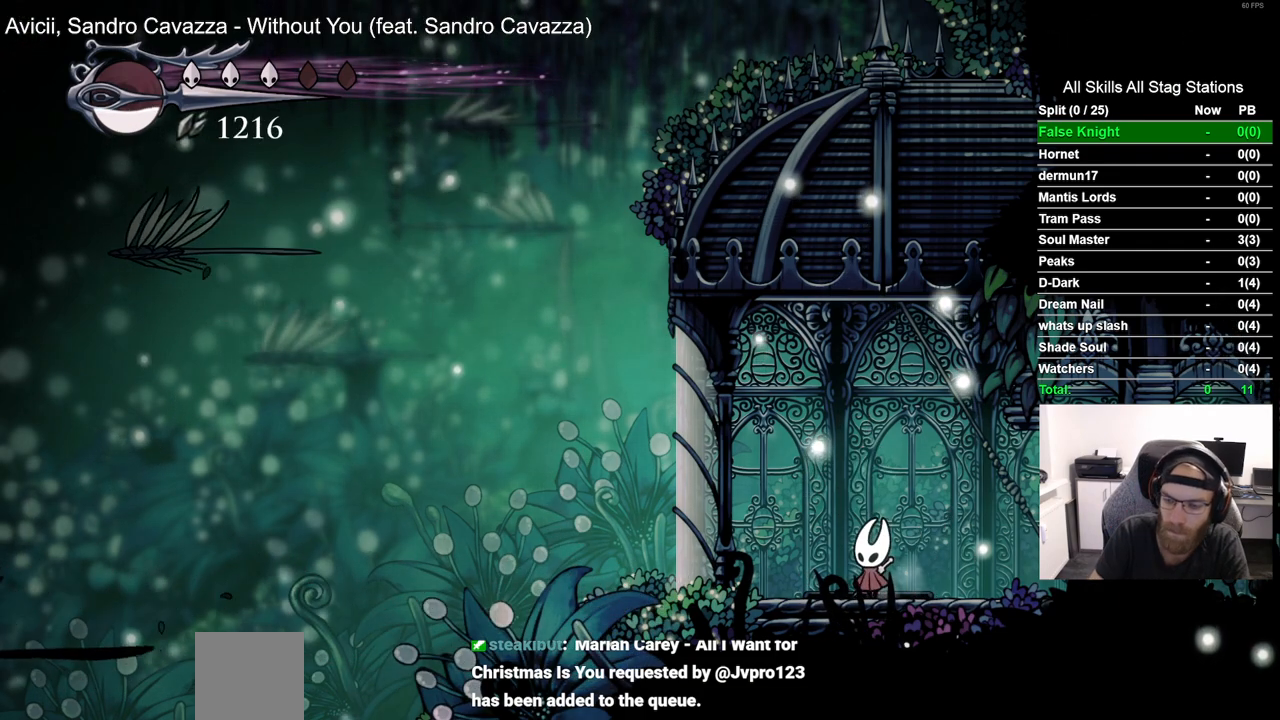
{"dt_ms": 500, "buttons": [], "left_stick": "center", "right_stick": "center", "events": []}
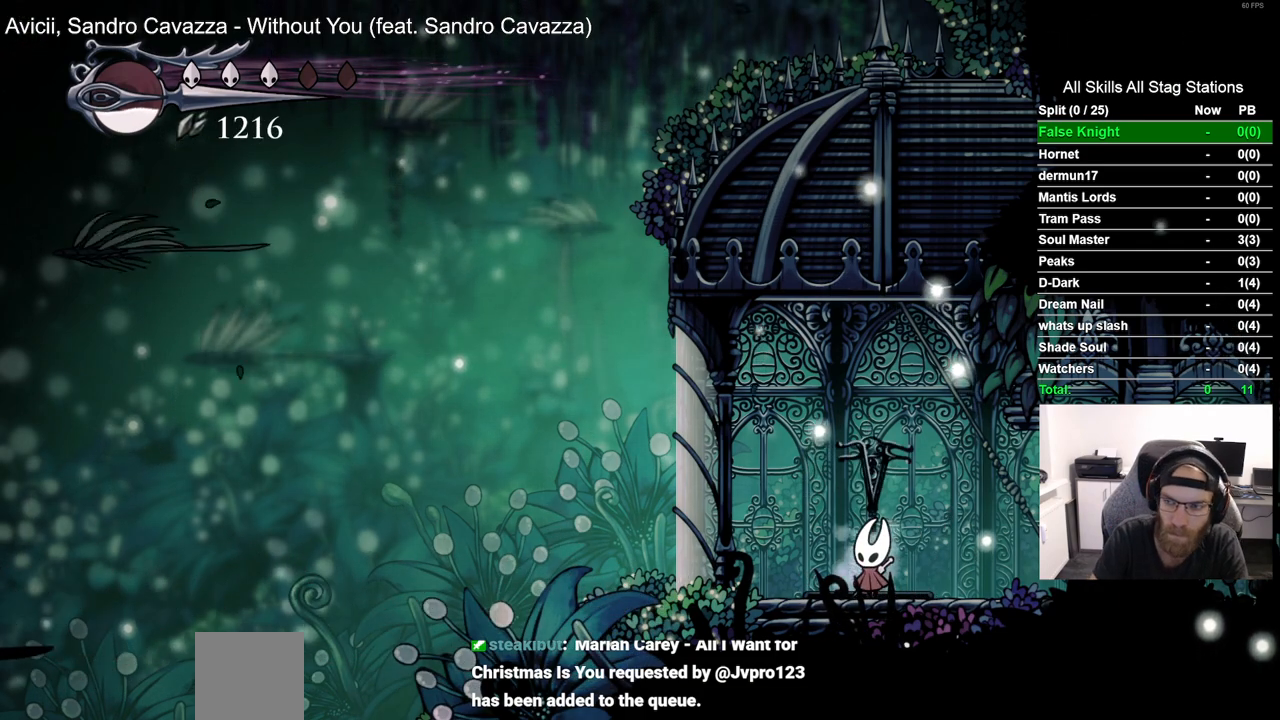
{"dt_ms": 500, "buttons": ["DPAD_UP"], "left_stick": "center", "right_stick": "center", "events": [[183, "DPAD_UP", "down"], [283, "DPAD_UP", "up"], [417, "DPAD_UP", "down"]]}